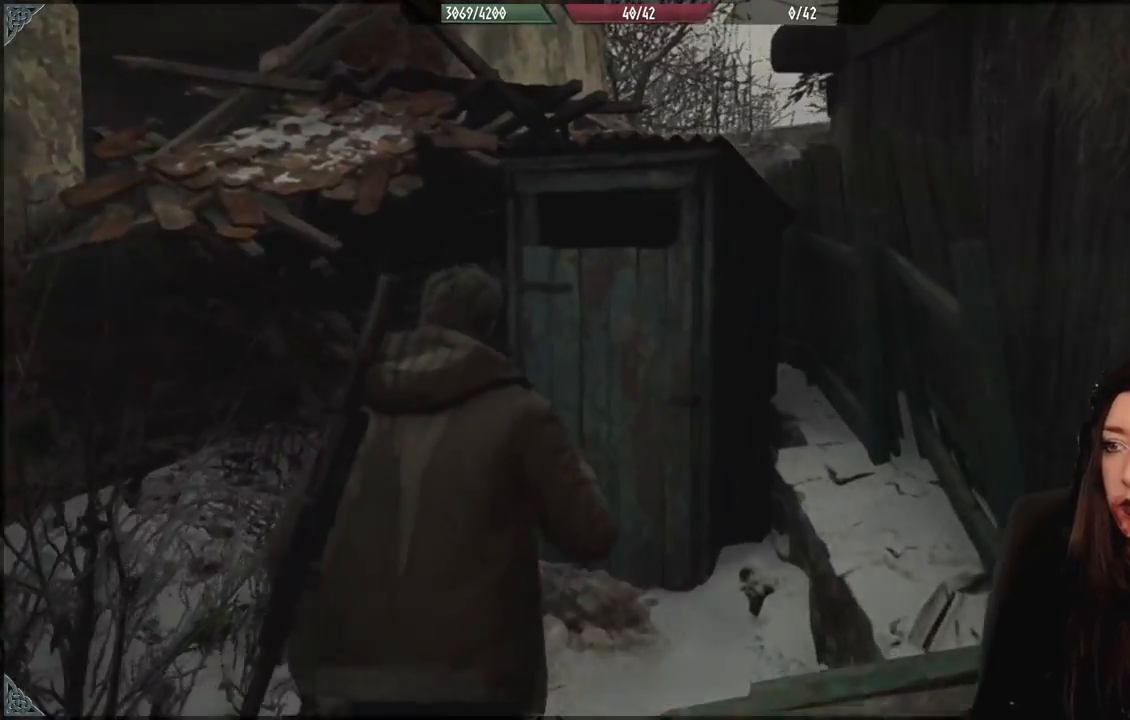
Gameplay with a controller (Xbox layout); each line is a JSON object with the inputs held at the frame after it (dt_ms = milliseconds from this image to that frame). "events" lists button and stick changes between this image and that frame as [ms after this image, input, new state], when the widget could be followed in between.
{"dt_ms": 500, "buttons": [], "left_stick": "up", "right_stick": "center", "events": [[233, "right_stick", "center"]]}
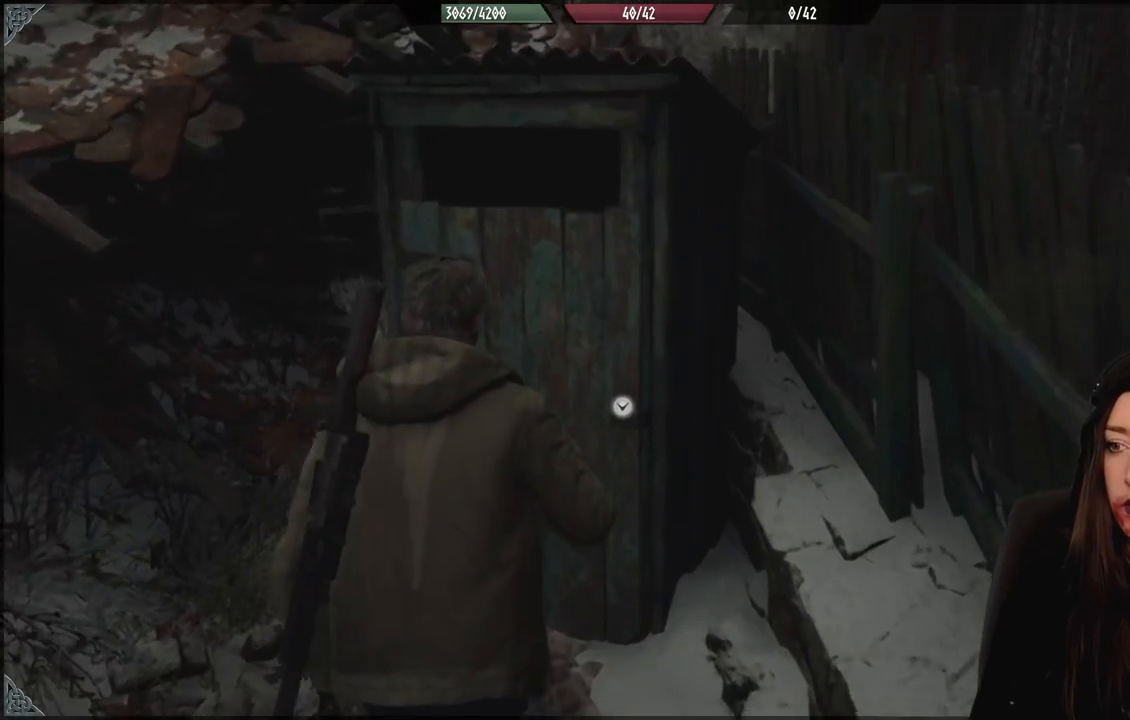
{"dt_ms": 500, "buttons": [], "left_stick": "center", "right_stick": "center", "events": [[67, "A", "down"], [67, "left_stick", "center"], [183, "A", "up"]]}
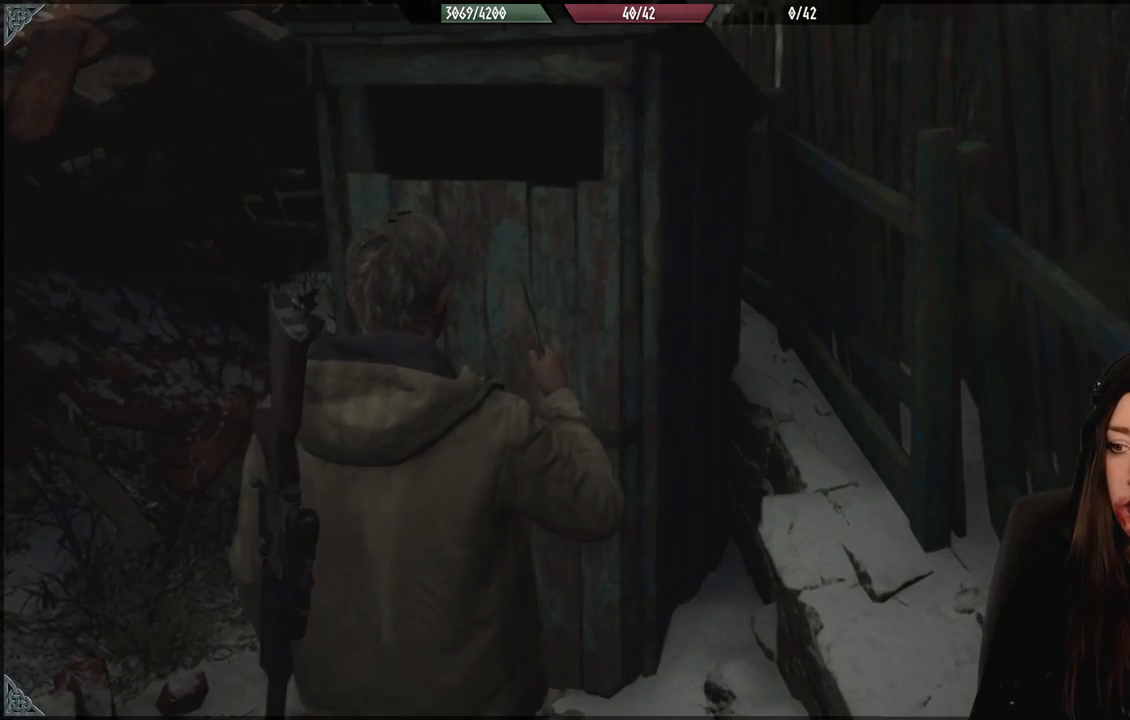
{"dt_ms": 500, "buttons": [], "left_stick": "center", "right_stick": "center", "events": [[67, "right_stick", "down"], [150, "left_stick", "down"], [233, "right_stick", "center"], [333, "left_stick", "center"]]}
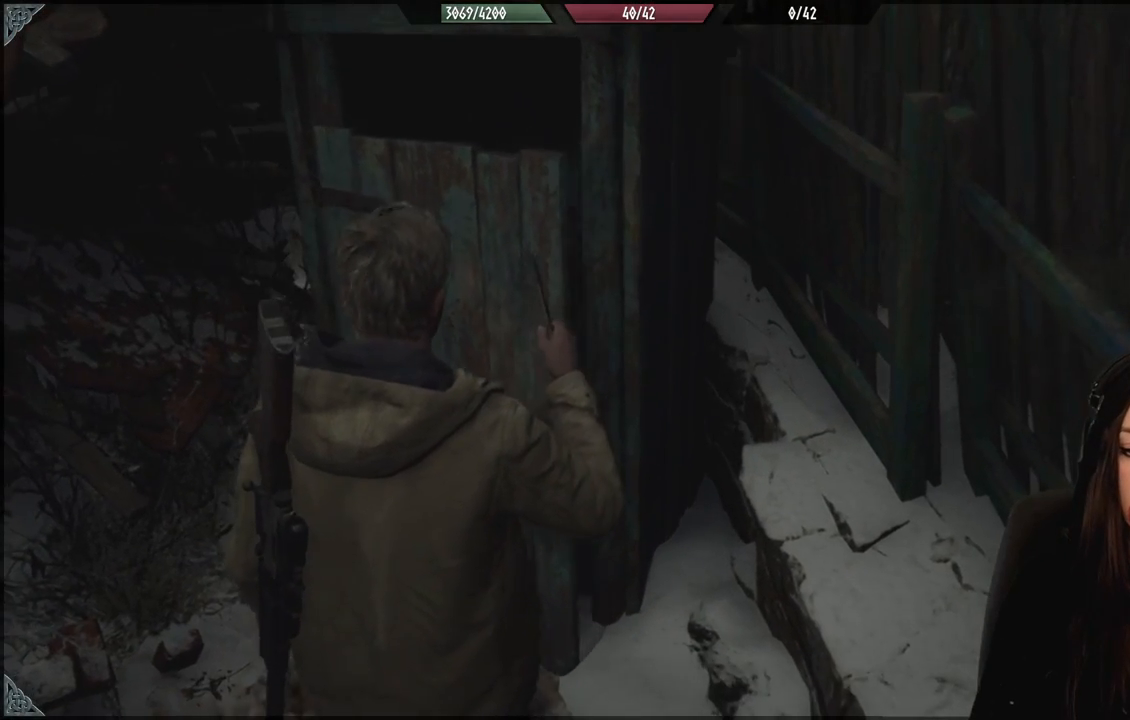
{"dt_ms": 500, "buttons": [], "left_stick": "up-left", "right_stick": "down-left", "events": [[450, "right_stick", "down-left"], [467, "left_stick", "up-left"]]}
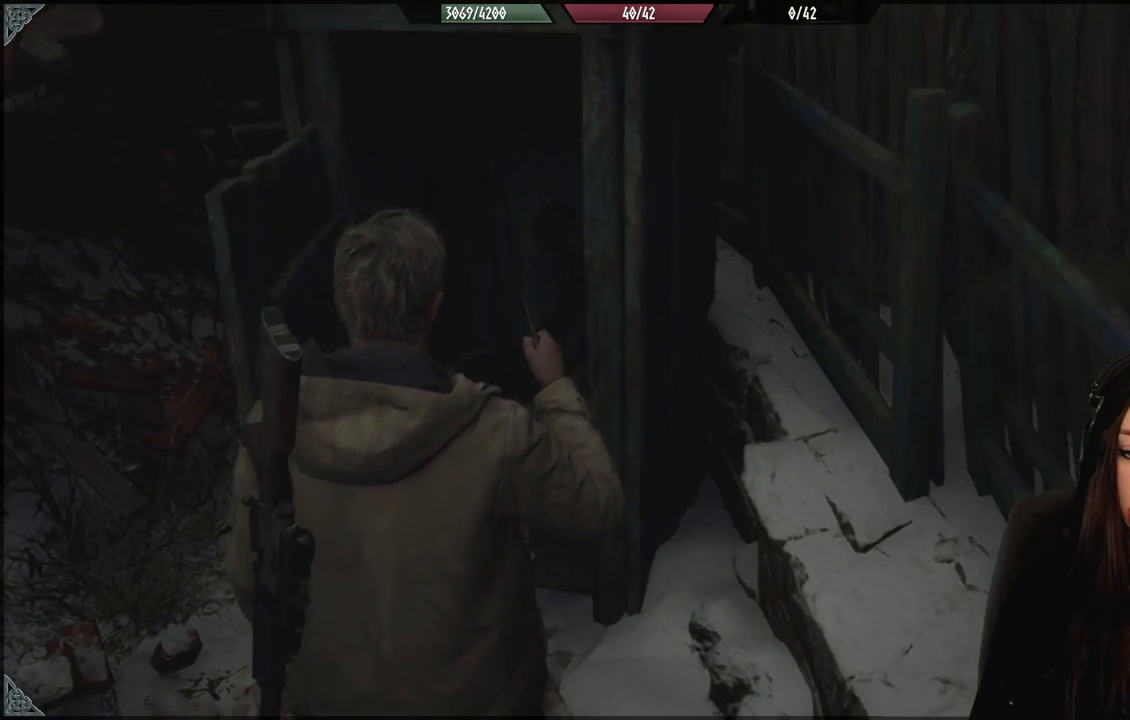
{"dt_ms": 500, "buttons": [], "left_stick": "center", "right_stick": "center", "events": [[150, "right_stick", "center"], [283, "left_stick", "center"]]}
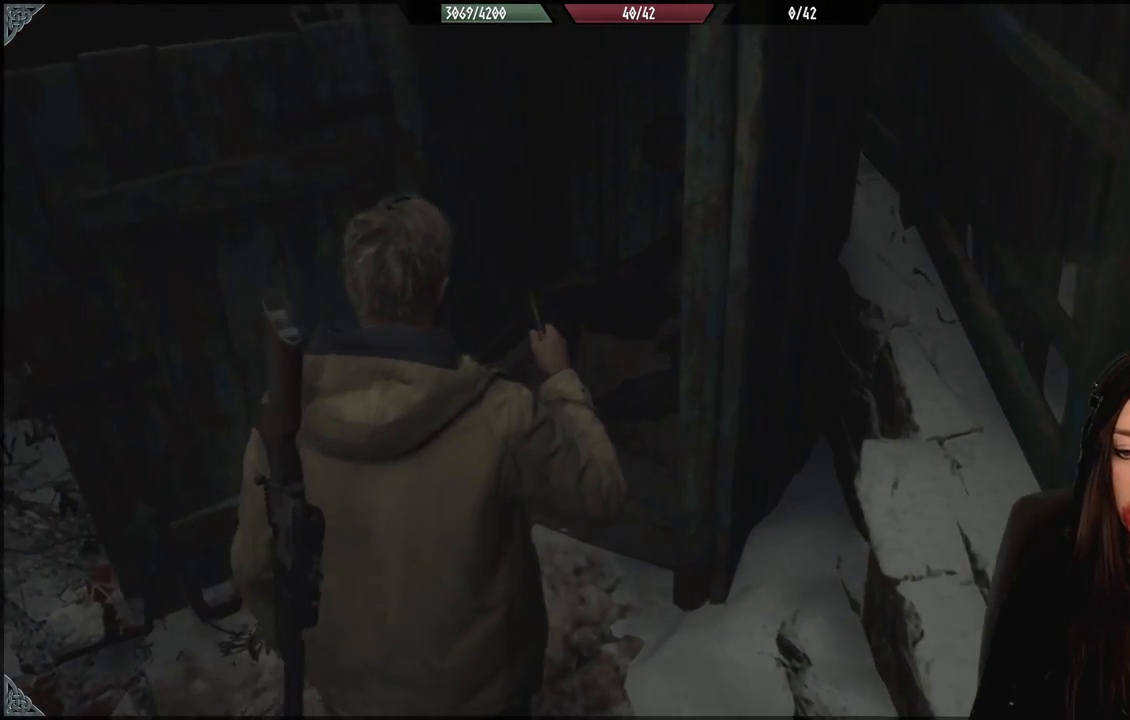
{"dt_ms": 500, "buttons": [], "left_stick": "up-left", "right_stick": "right", "events": [[33, "left_stick", "up-left"], [83, "left_stick", "up"], [133, "right_stick", "up-right"], [200, "right_stick", "right"], [283, "left_stick", "up-left"]]}
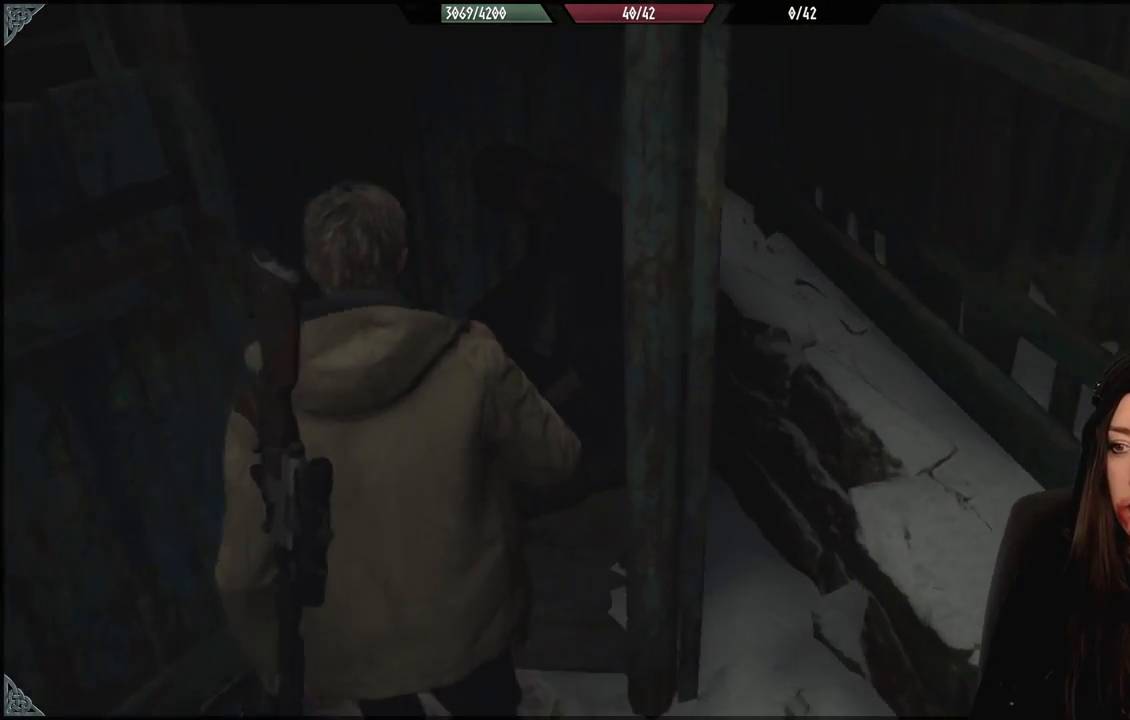
{"dt_ms": 500, "buttons": ["A"], "left_stick": "center", "right_stick": "center", "events": [[17, "right_stick", "center"], [300, "left_stick", "center"], [500, "A", "down"]]}
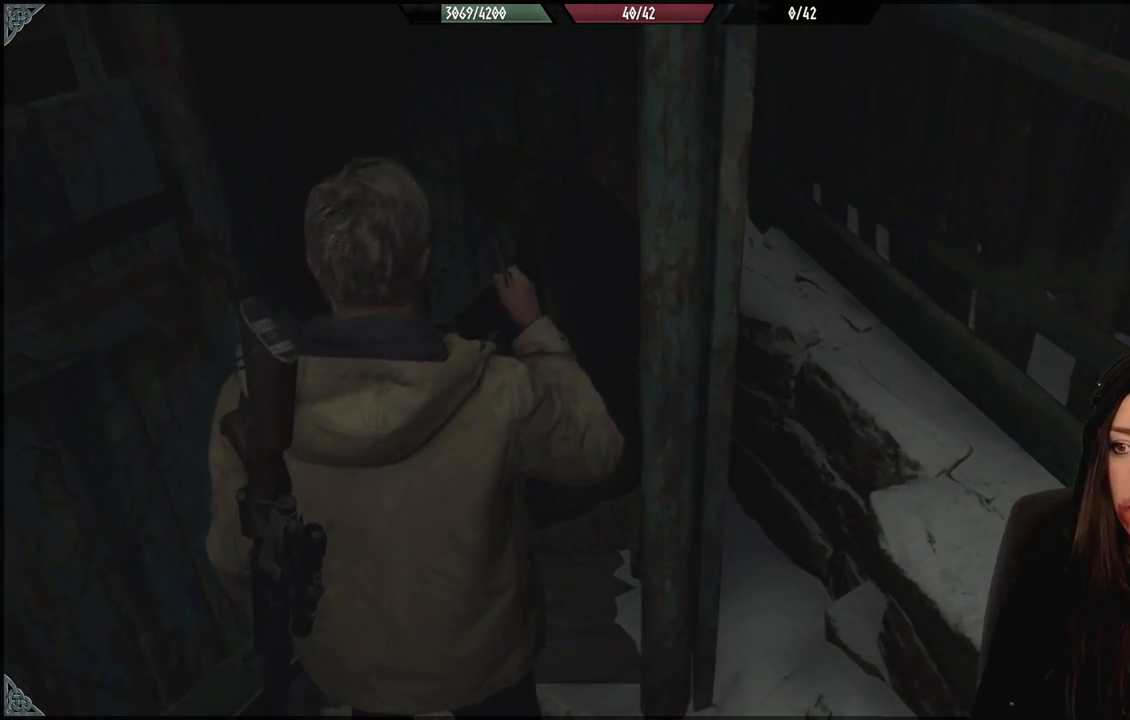
{"dt_ms": 500, "buttons": [], "left_stick": "down-left", "right_stick": "up-left", "events": [[50, "left_stick", "down-left"], [100, "A", "up"], [300, "right_stick", "up-left"]]}
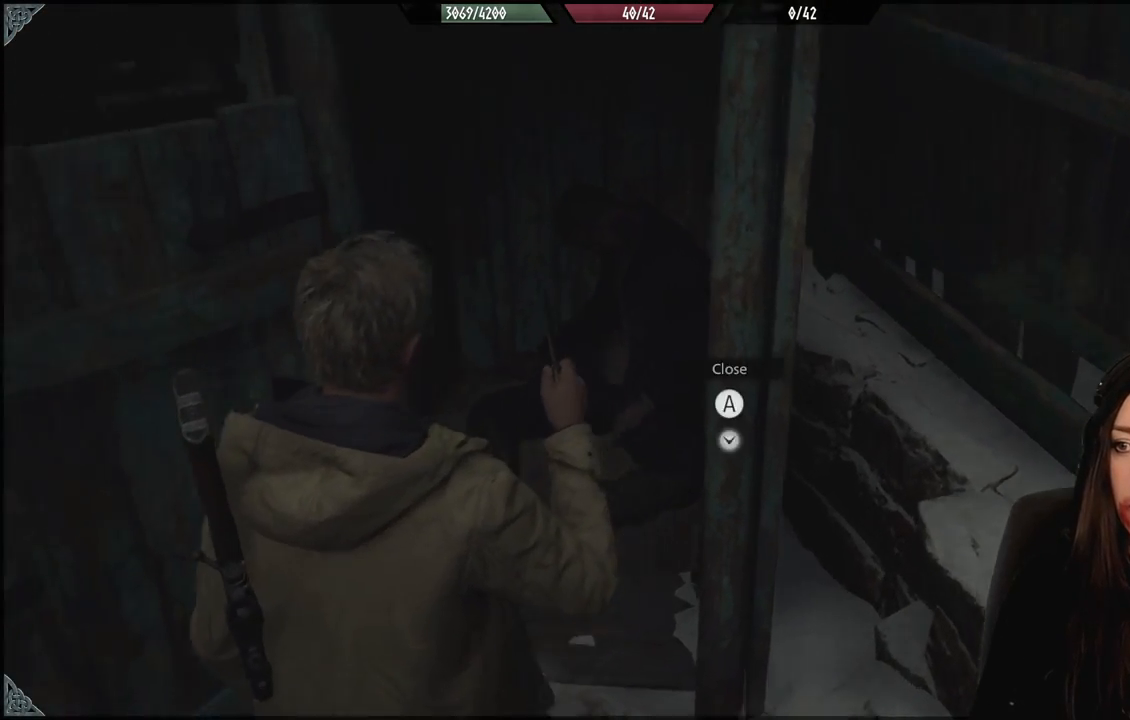
{"dt_ms": 500, "buttons": [], "left_stick": "down-left", "right_stick": "center", "events": [[50, "right_stick", "left"], [233, "left_stick", "down"], [267, "right_stick", "center"], [483, "left_stick", "down-left"]]}
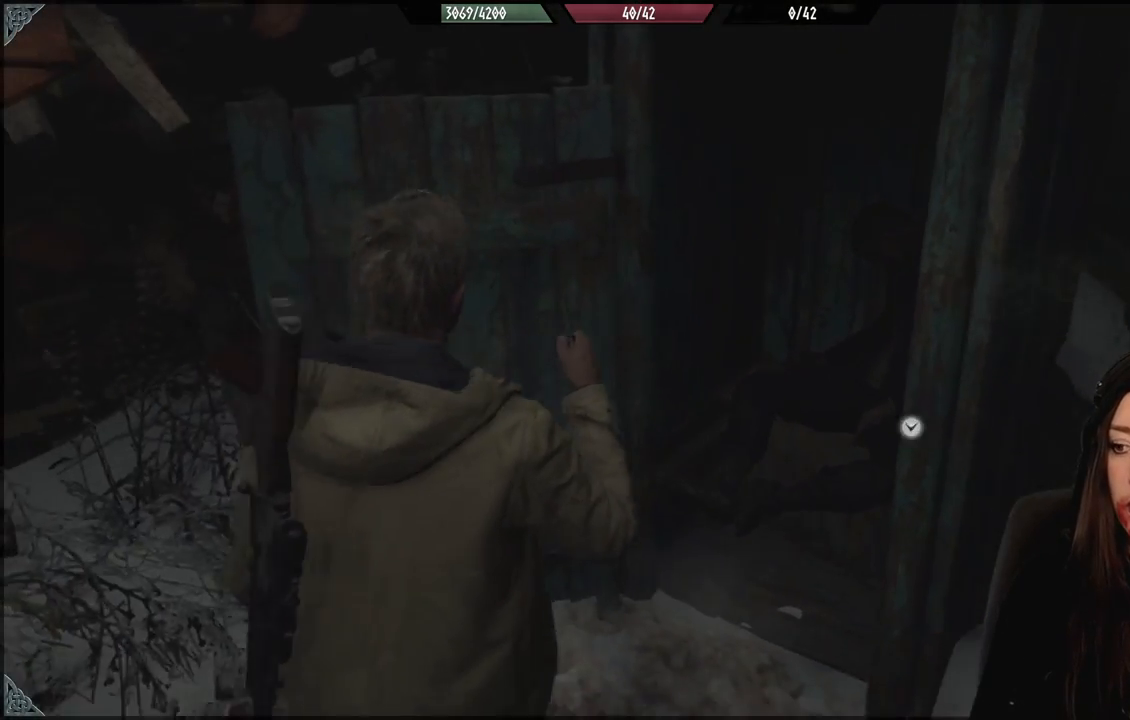
{"dt_ms": 500, "buttons": [], "left_stick": "left", "right_stick": "left", "events": [[217, "right_stick", "left"], [333, "left_stick", "left"]]}
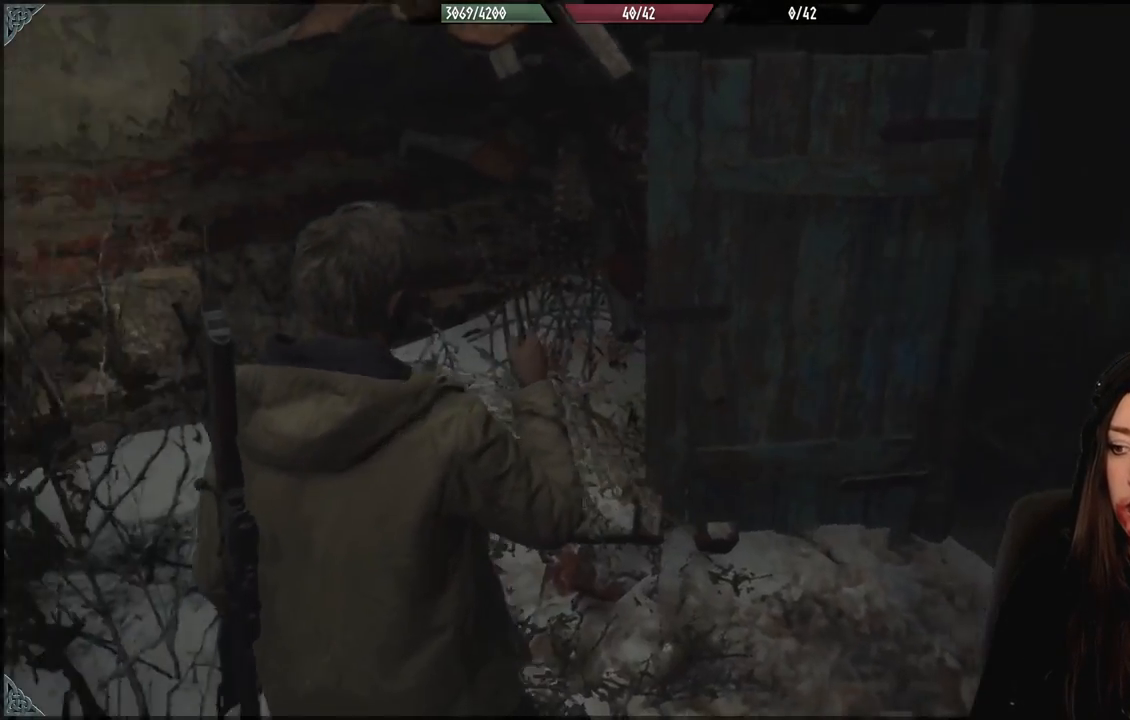
{"dt_ms": 500, "buttons": [], "left_stick": "left", "right_stick": "left", "events": []}
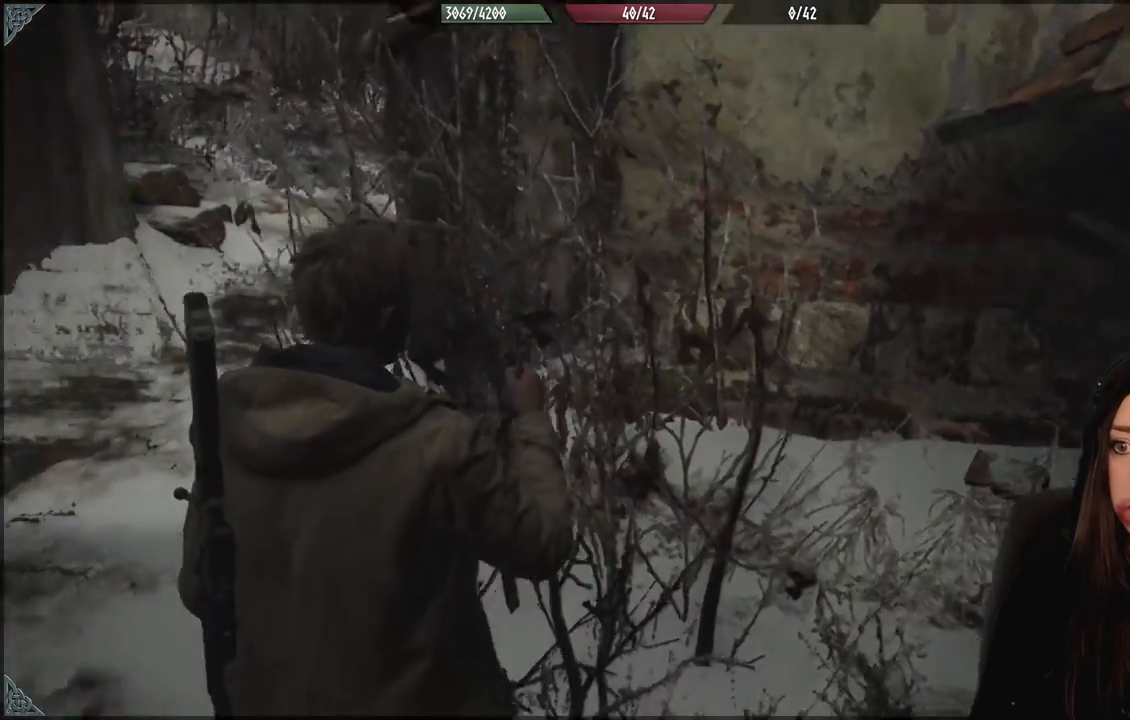
{"dt_ms": 1000, "buttons": [], "left_stick": "up-left", "right_stick": "left", "events": [[250, "left_stick", "up-left"], [533, "left_stick", "center"], [550, "right_stick", "center"], [783, "left_stick", "left"], [817, "right_stick", "left"], [967, "left_stick", "up-left"]]}
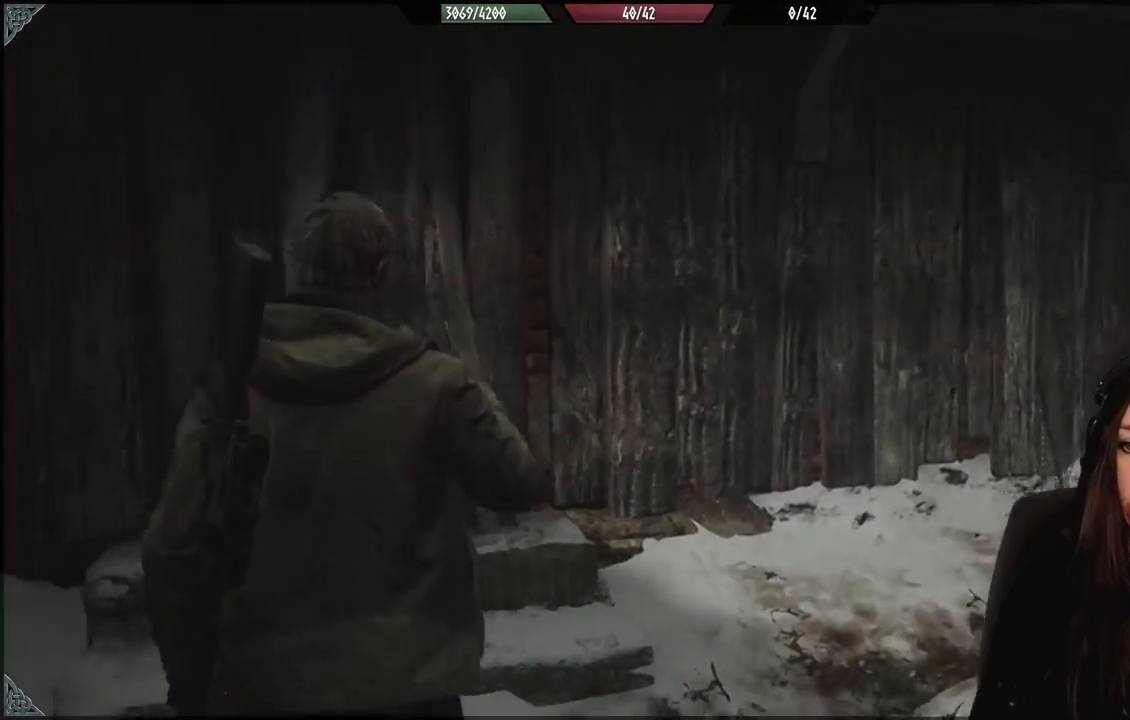
{"dt_ms": 500, "buttons": [], "left_stick": "right", "right_stick": "right", "events": [[117, "left_stick", "up"], [117, "right_stick", "center"], [217, "left_stick", "up-right"], [333, "left_stick", "right"], [333, "right_stick", "right"]]}
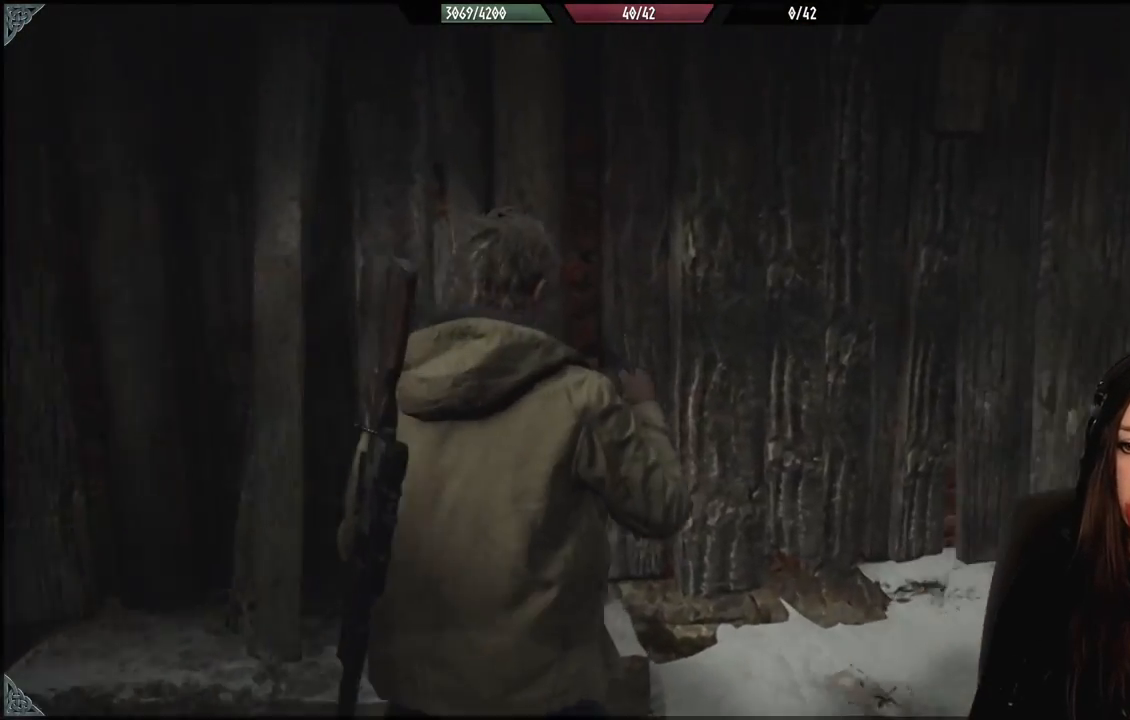
{"dt_ms": 500, "buttons": [], "left_stick": "up", "right_stick": "right", "events": [[150, "left_stick", "up-right"], [283, "left_stick", "up"]]}
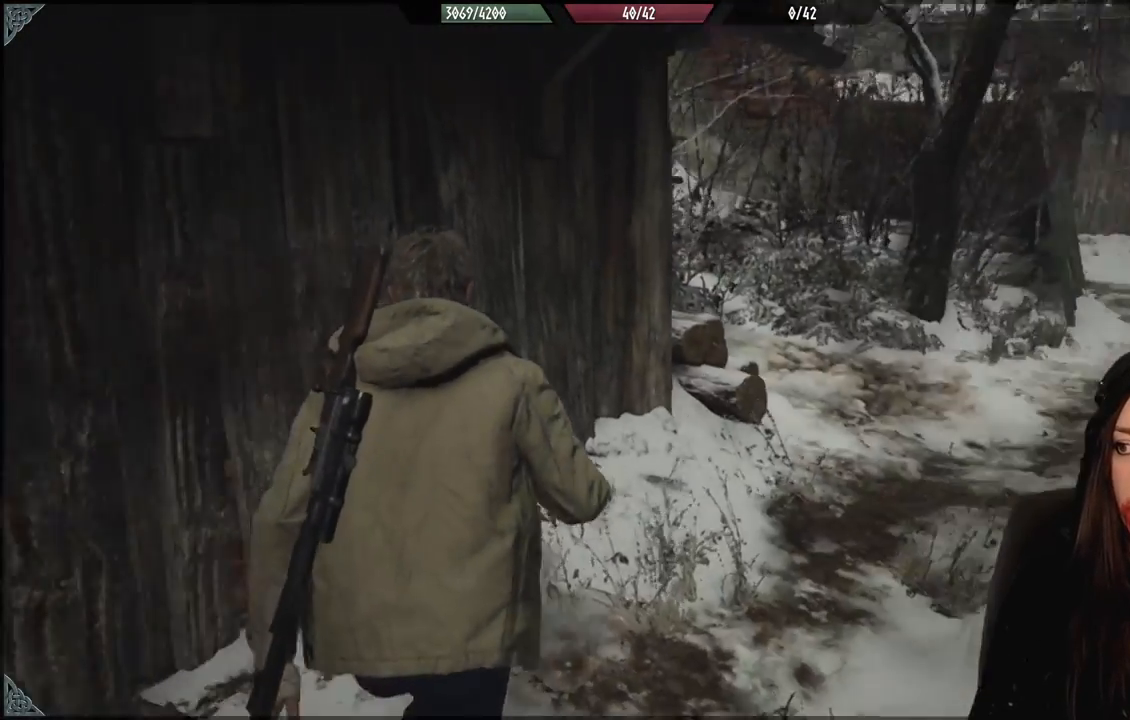
{"dt_ms": 500, "buttons": [], "left_stick": "up", "right_stick": "center", "events": [[383, "right_stick", "center"]]}
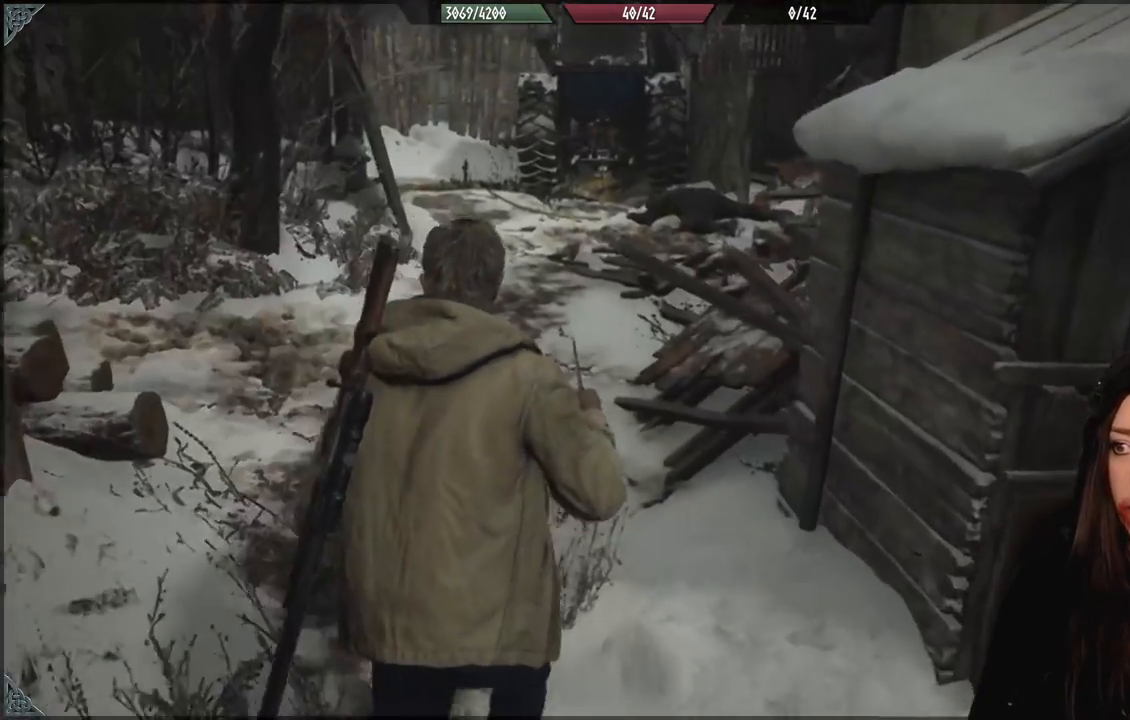
{"dt_ms": 500, "buttons": [], "left_stick": "up-left", "right_stick": "center", "events": [[33, "left_stick", "up-left"]]}
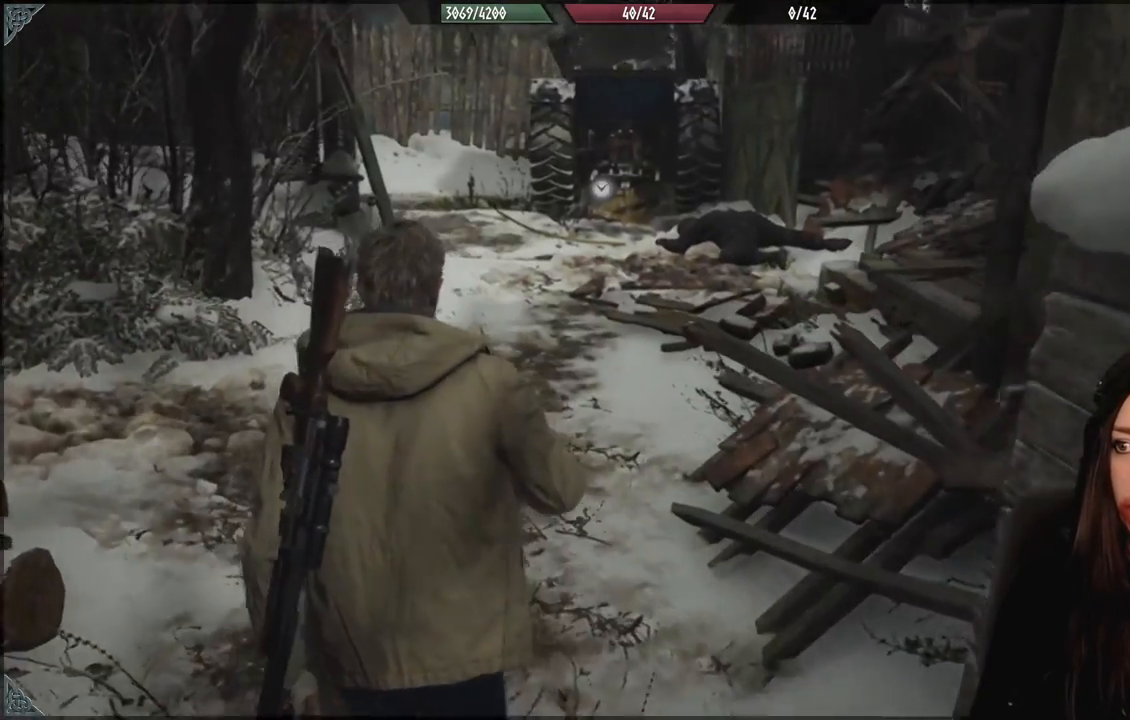
{"dt_ms": 500, "buttons": [], "left_stick": "center", "right_stick": "center", "events": [[150, "right_stick", "left"], [167, "left_stick", "center"], [317, "right_stick", "up-left"], [433, "right_stick", "center"]]}
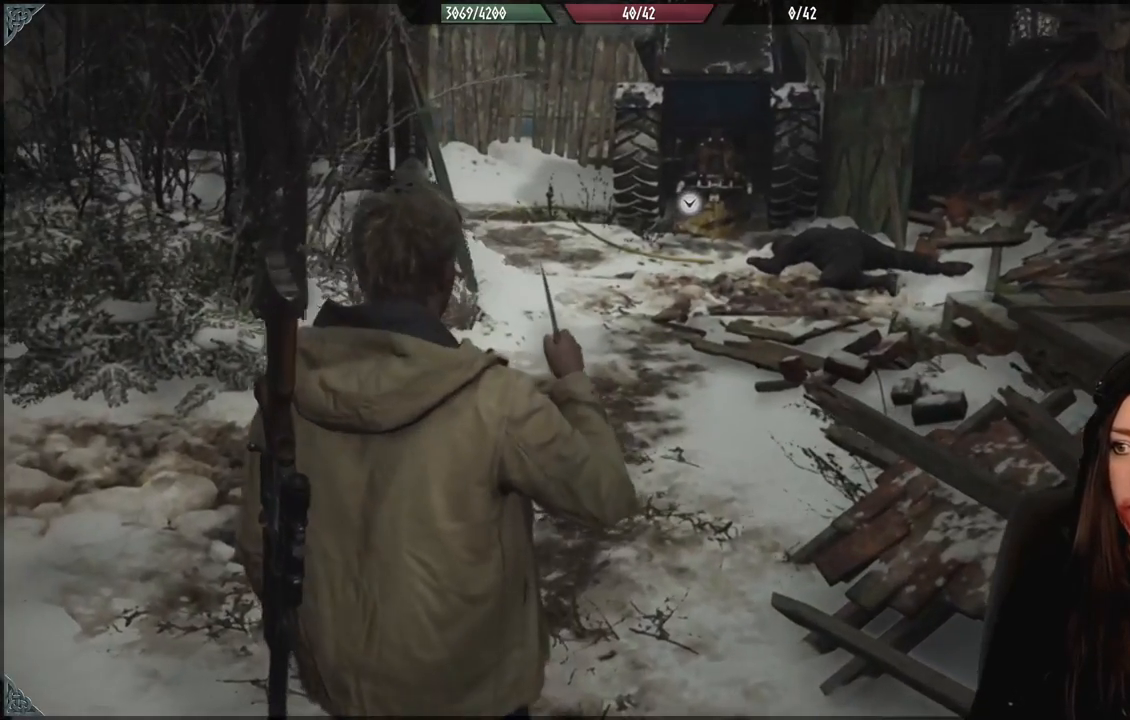
{"dt_ms": 500, "buttons": [], "left_stick": "up-left", "right_stick": "center", "events": [[250, "right_stick", "up-right"], [333, "left_stick", "up-left"], [433, "right_stick", "center"]]}
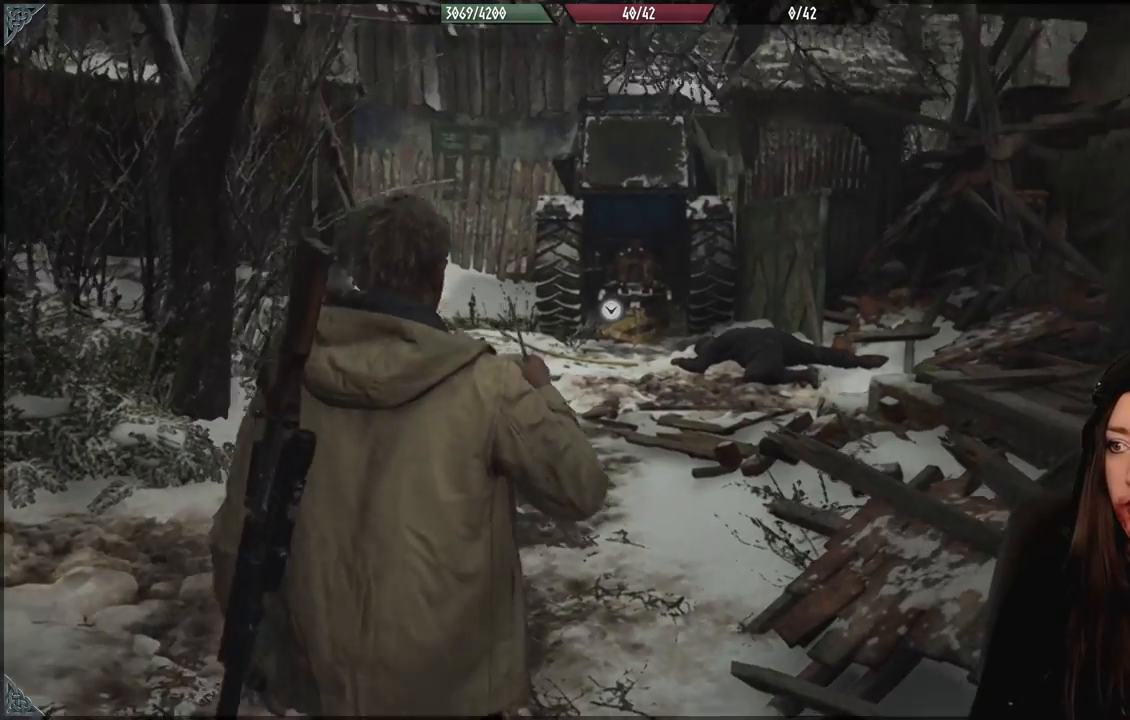
{"dt_ms": 500, "buttons": ["L2"], "left_stick": "center", "right_stick": "center", "events": [[17, "left_stick", "center"], [83, "L2", "down"]]}
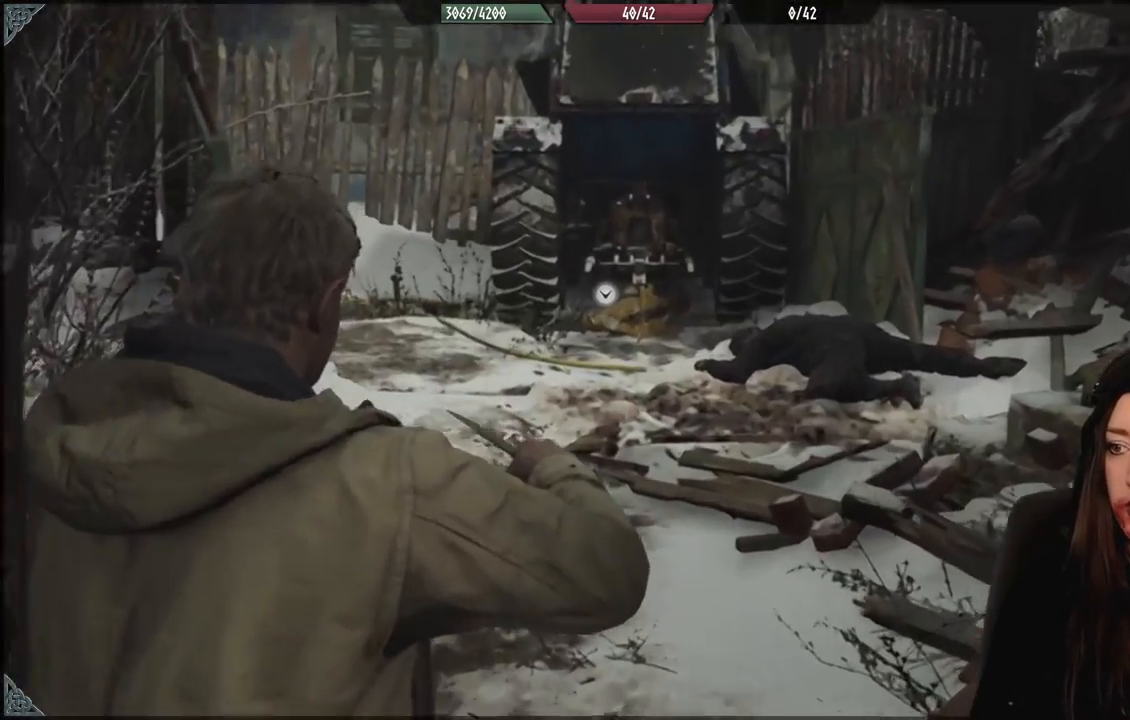
{"dt_ms": 500, "buttons": ["L2"], "left_stick": "center", "right_stick": "center", "events": []}
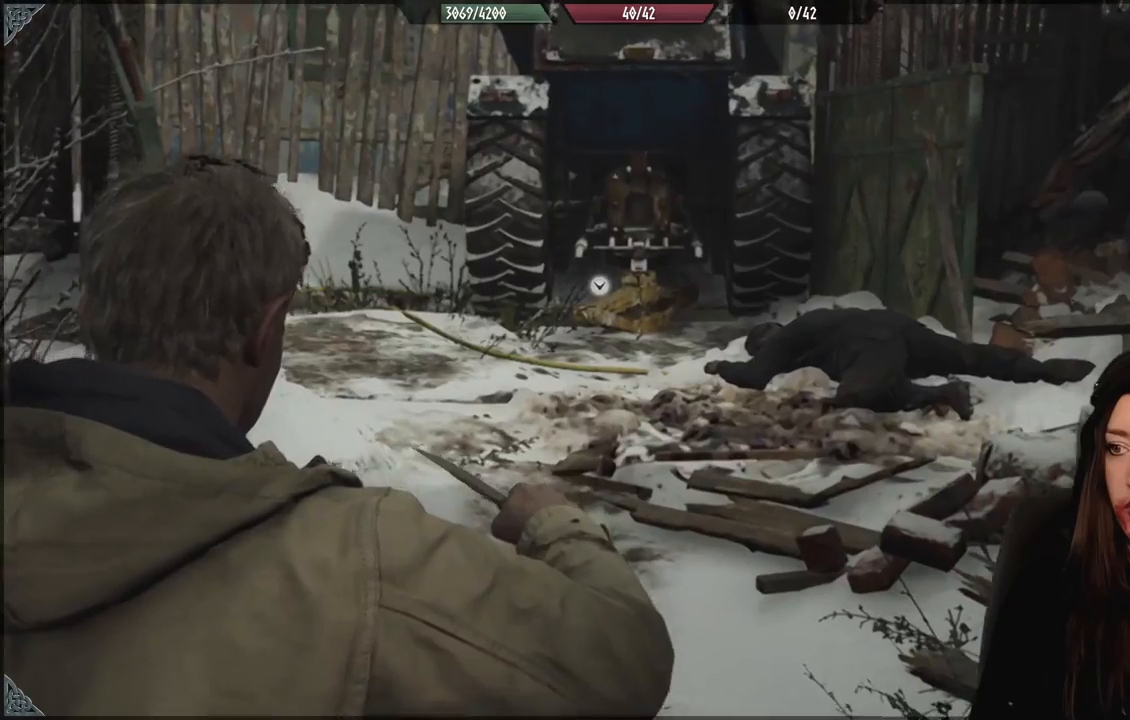
{"dt_ms": 500, "buttons": ["L2"], "left_stick": "center", "right_stick": "center", "events": []}
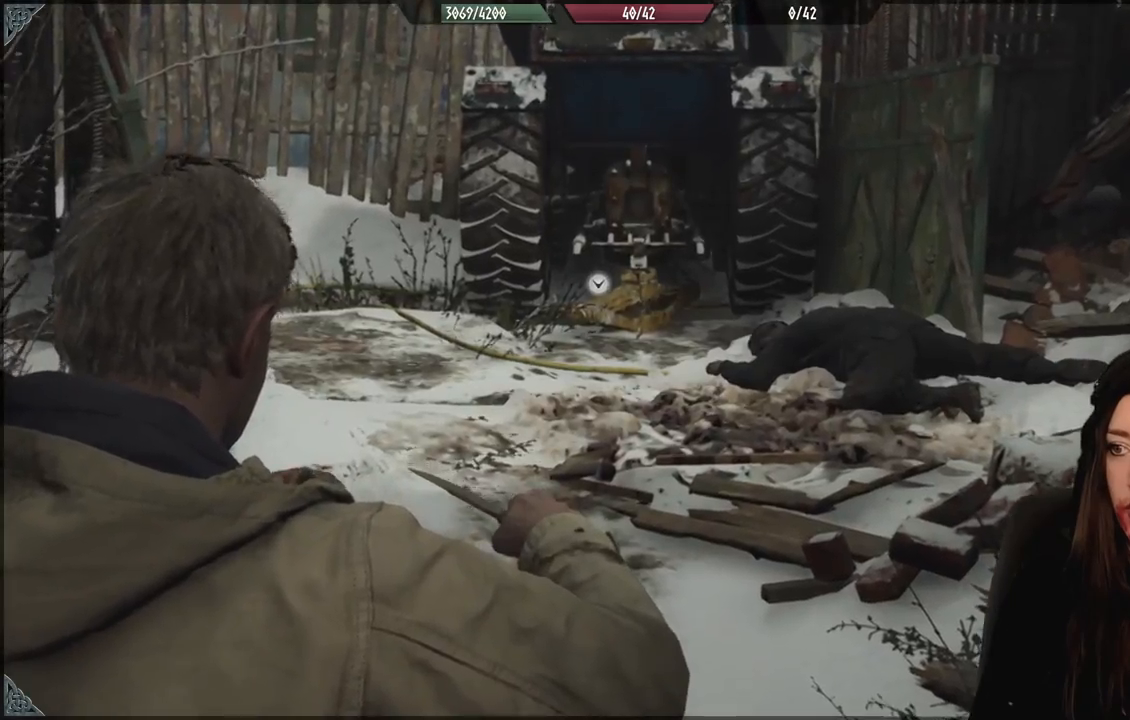
{"dt_ms": 1000, "buttons": [], "left_stick": "center", "right_stick": "down-left", "events": [[33, "L2", "up"], [183, "right_stick", "up-left"], [383, "right_stick", "center"], [950, "right_stick", "down-left"]]}
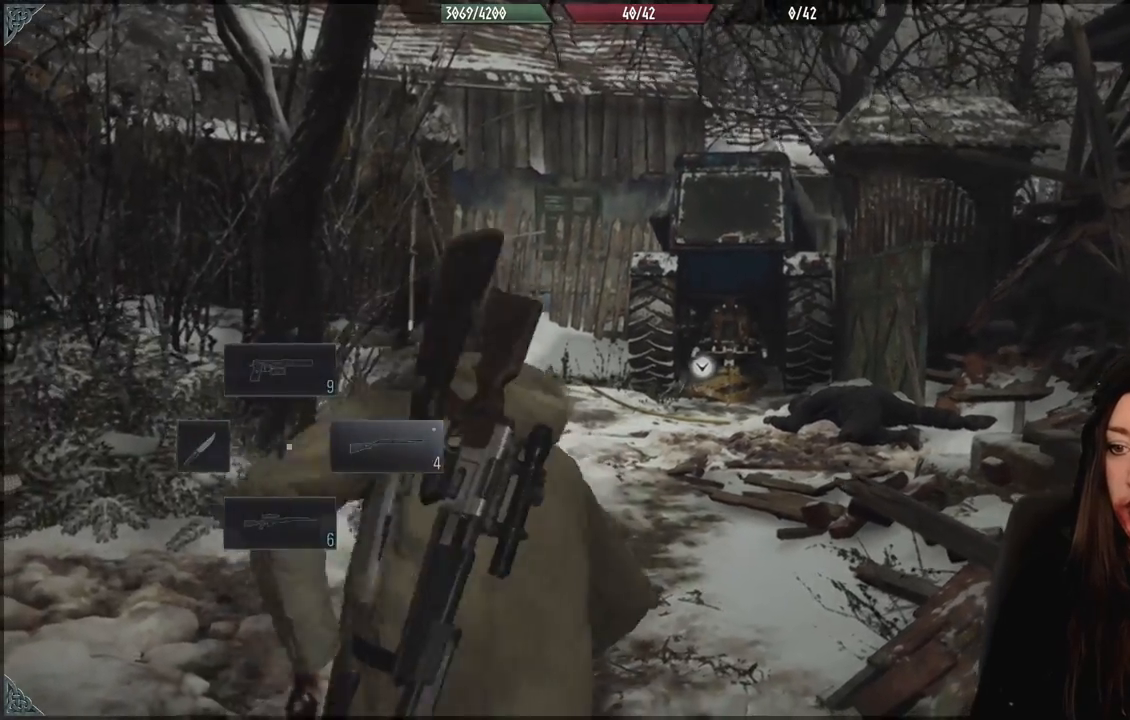
{"dt_ms": 500, "buttons": [], "left_stick": "center", "right_stick": "center", "events": [[317, "right_stick", "center"]]}
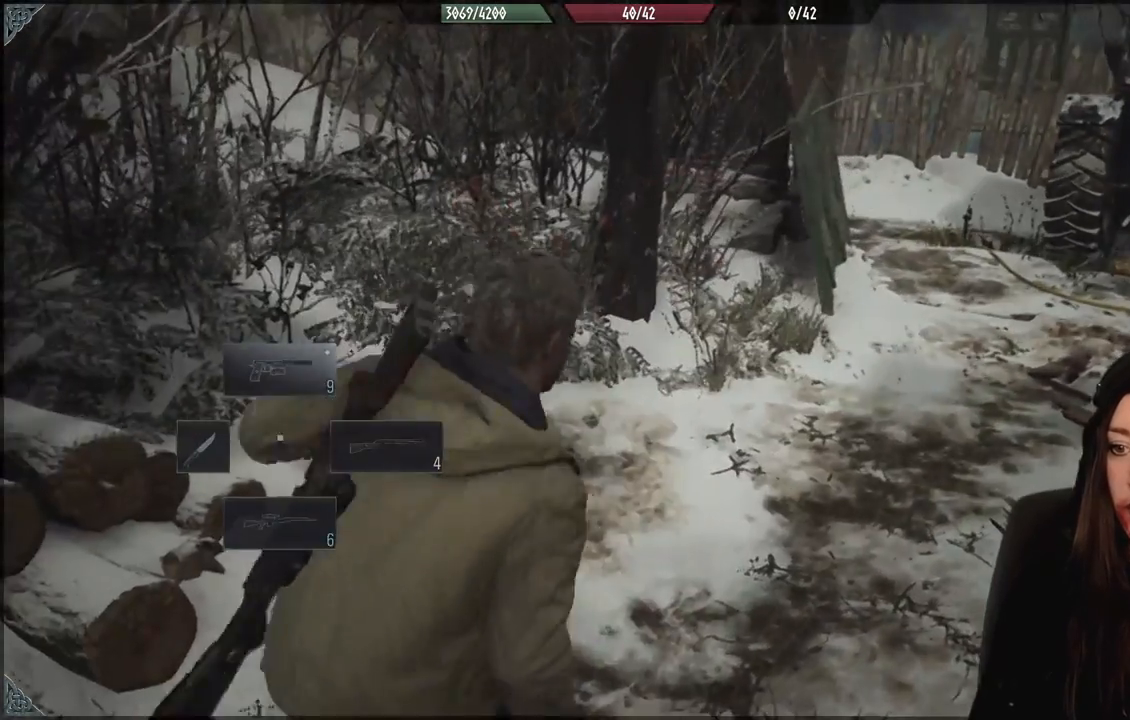
{"dt_ms": 500, "buttons": [], "left_stick": "up-right", "right_stick": "left", "events": [[50, "right_stick", "left"], [167, "left_stick", "up"], [417, "left_stick", "up-right"]]}
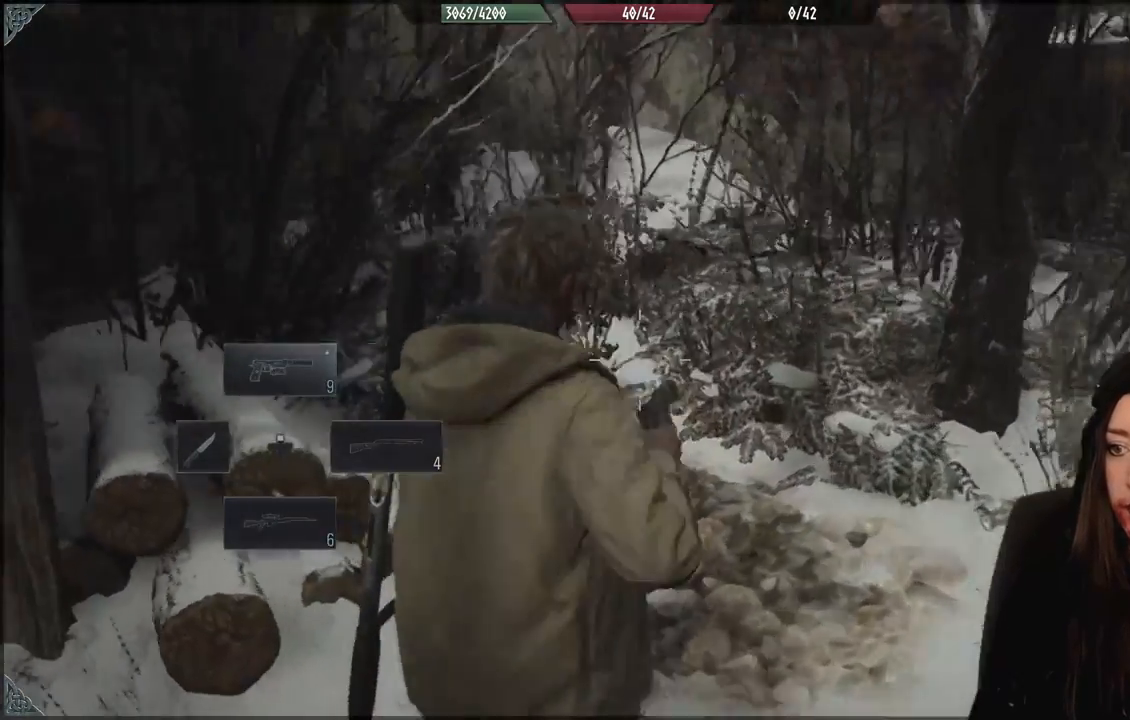
{"dt_ms": 500, "buttons": [], "left_stick": "right", "right_stick": "down-right", "events": [[167, "right_stick", "center"], [183, "left_stick", "right"], [283, "right_stick", "down-right"]]}
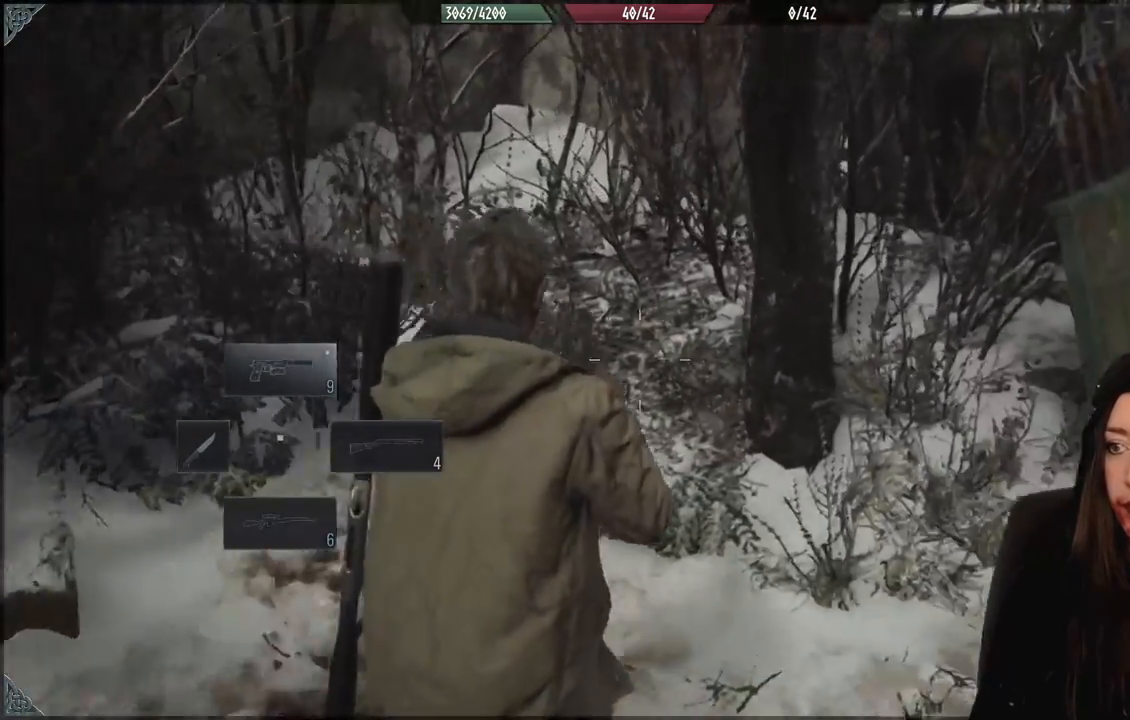
{"dt_ms": 500, "buttons": [], "left_stick": "up-right", "right_stick": "down-right", "events": [[50, "left_stick", "up-right"]]}
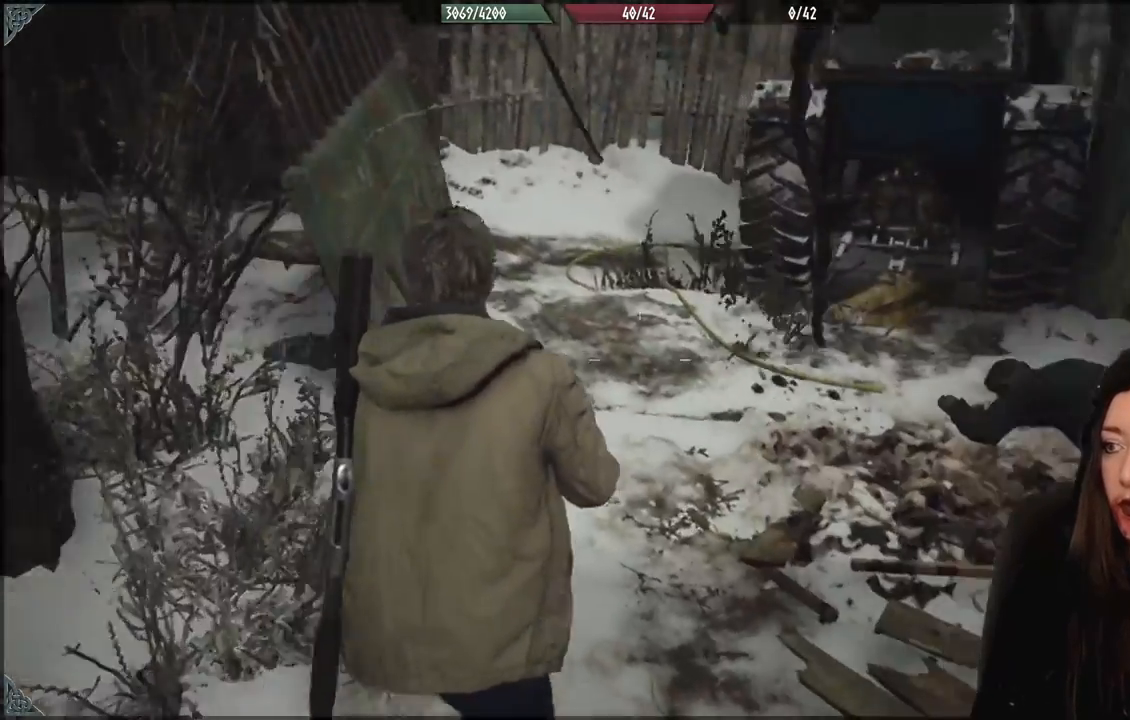
{"dt_ms": 1000, "buttons": [], "left_stick": "up", "right_stick": "center", "events": [[67, "left_stick", "up"], [183, "left_stick", "up-left"], [183, "right_stick", "center"], [417, "left_stick", "up"], [650, "right_stick", "down"], [867, "right_stick", "center"]]}
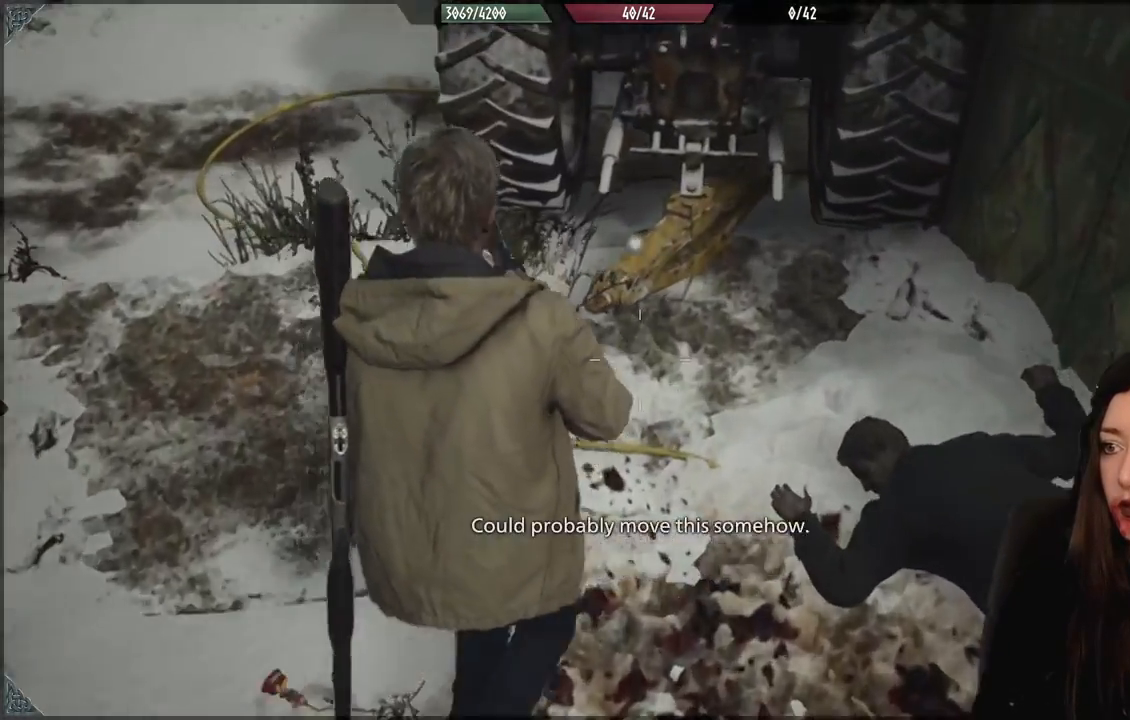
{"dt_ms": 500, "buttons": [], "left_stick": "center", "right_stick": "center", "events": [[167, "left_stick", "center"], [367, "A", "down"], [500, "A", "up"]]}
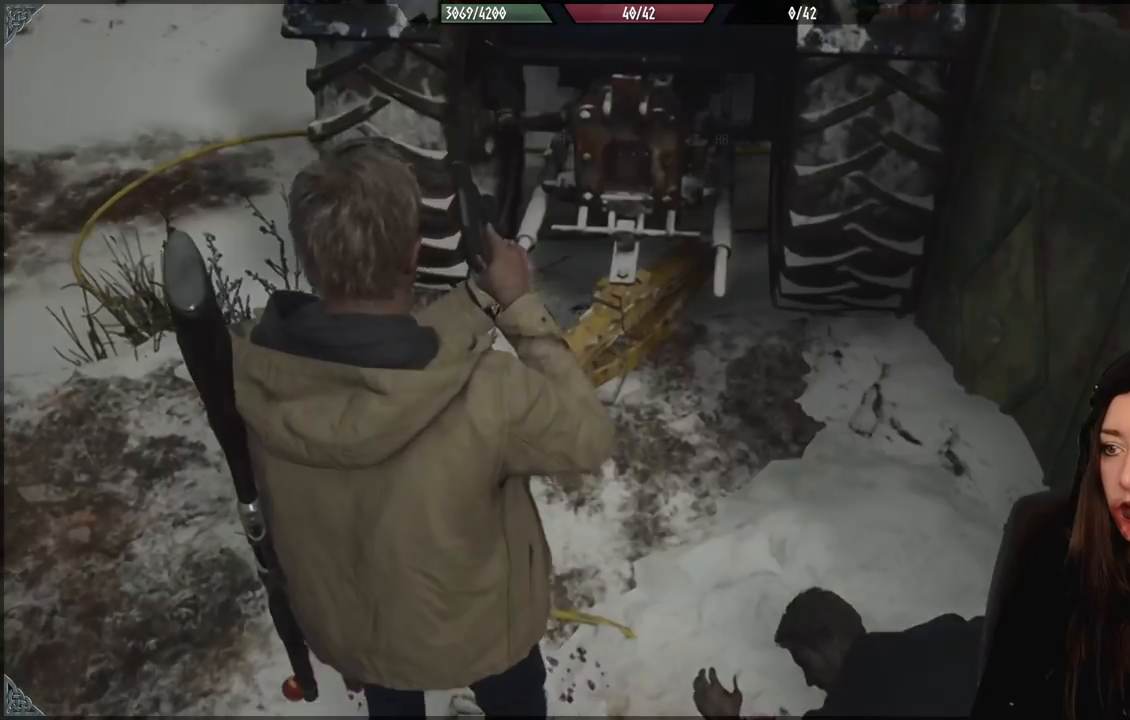
{"dt_ms": 500, "buttons": [], "left_stick": "center", "right_stick": "center", "events": []}
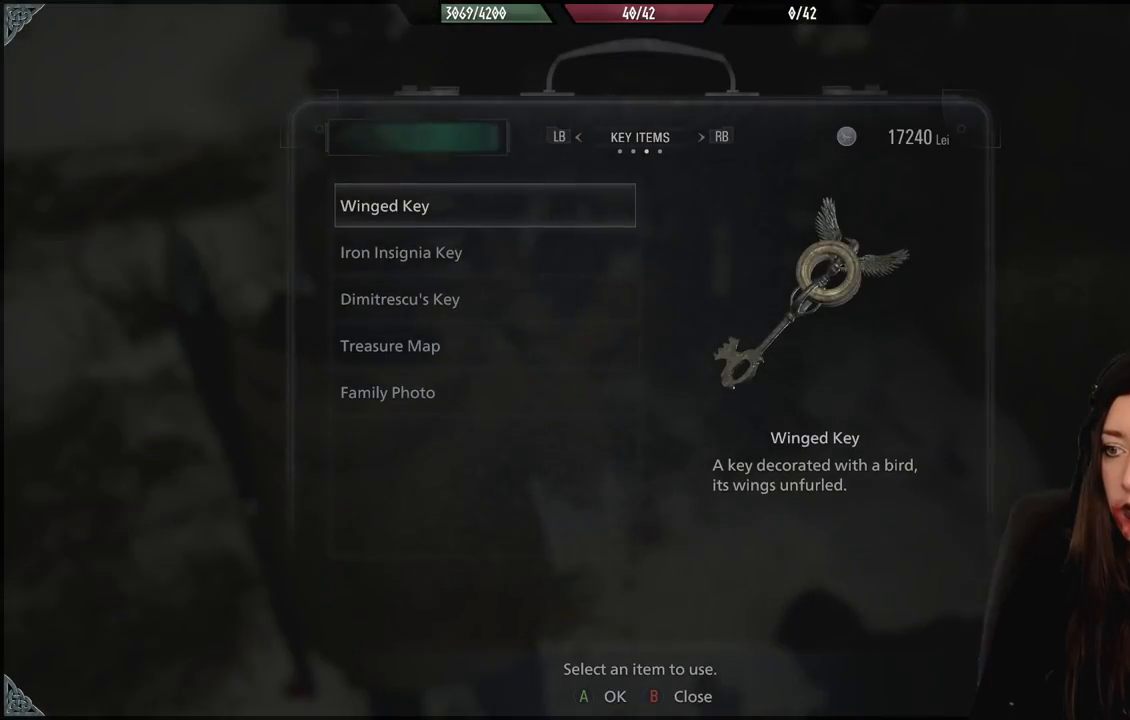
{"dt_ms": 500, "buttons": [], "left_stick": "center", "right_stick": "center", "events": []}